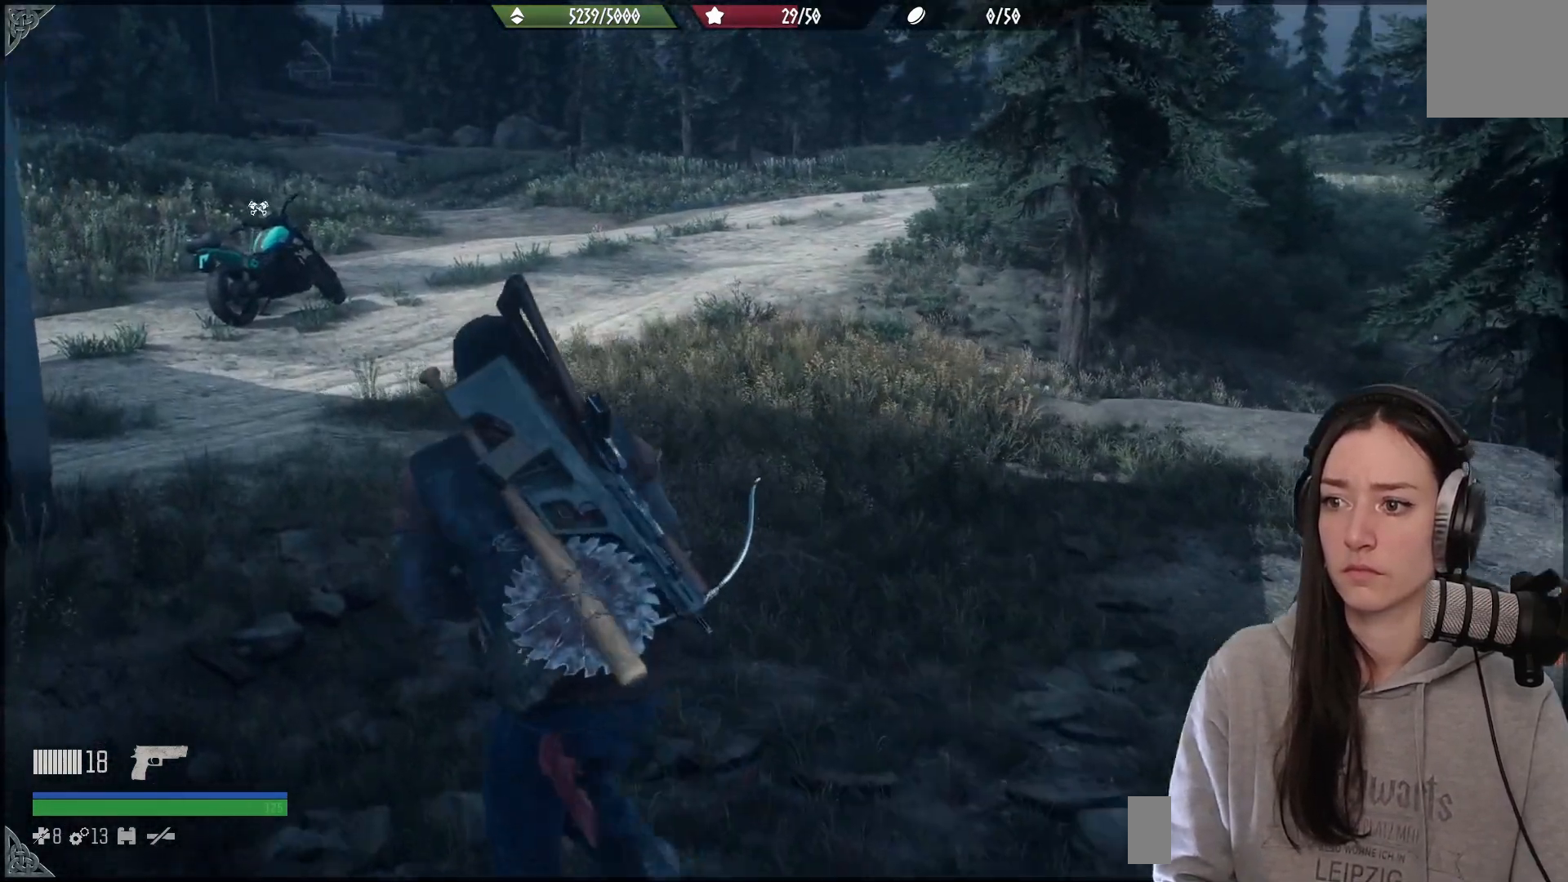
Gameplay with a controller (Xbox layout); each line is a JSON object with the inputs held at the frame after it. "events" lists button and stick changes between this image and that frame as [ms after this image, input, new state], when the widget could be followed in between.
{"buttons": [], "left_stick": "up-left", "right_stick": "right", "events": [[17, "right_stick", "up"], [83, "right_stick", "up-right"], [300, "right_stick", "right"]]}
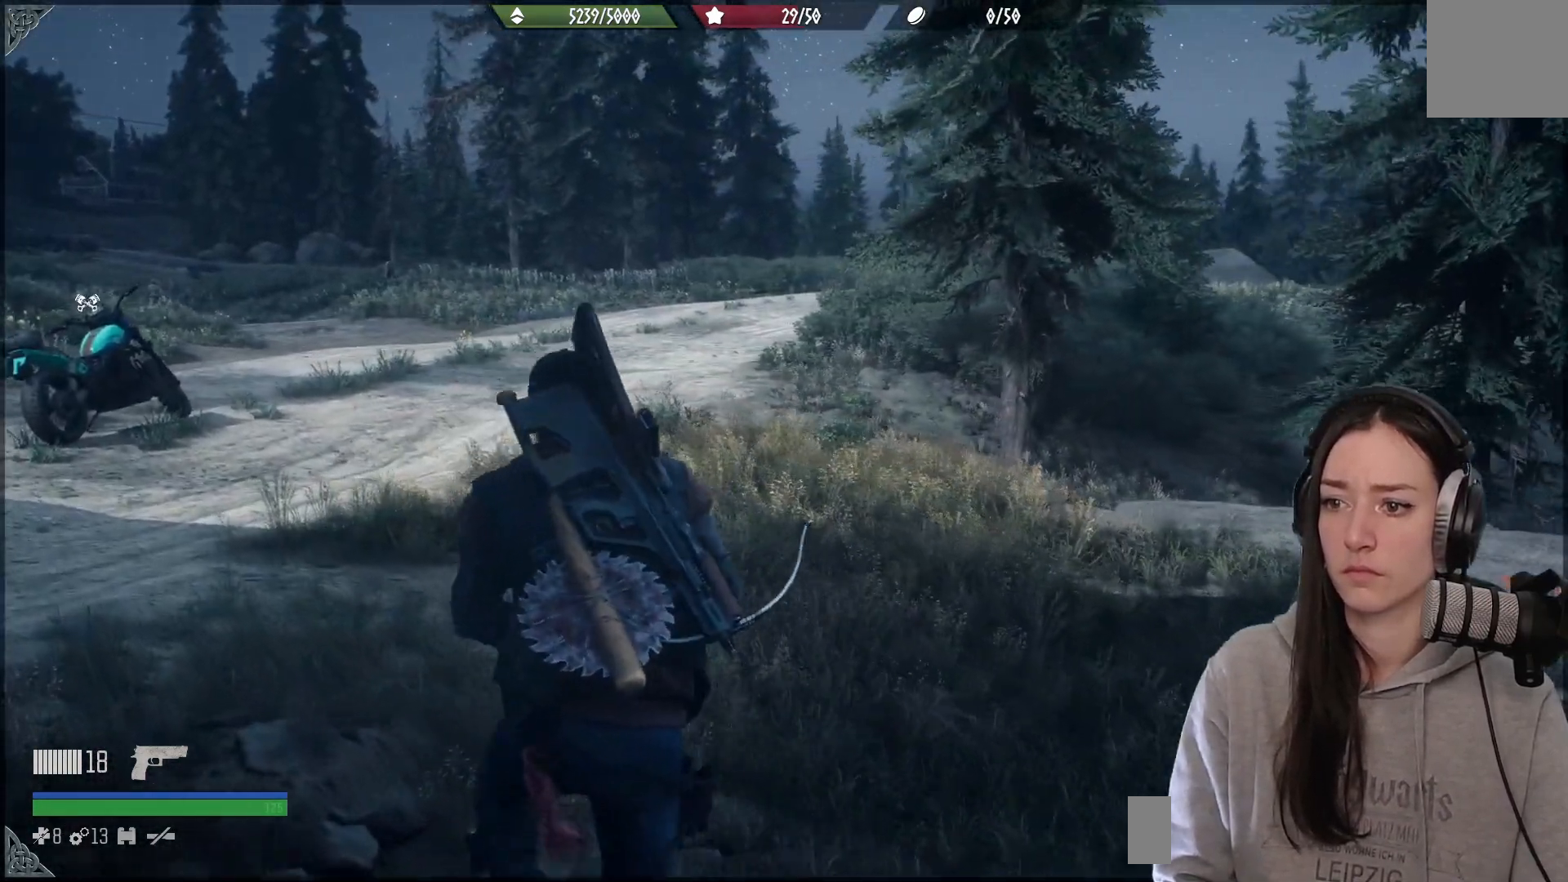
{"buttons": [], "left_stick": "up-left", "right_stick": "right", "events": [[117, "right_stick", "up-right"], [450, "right_stick", "right"]]}
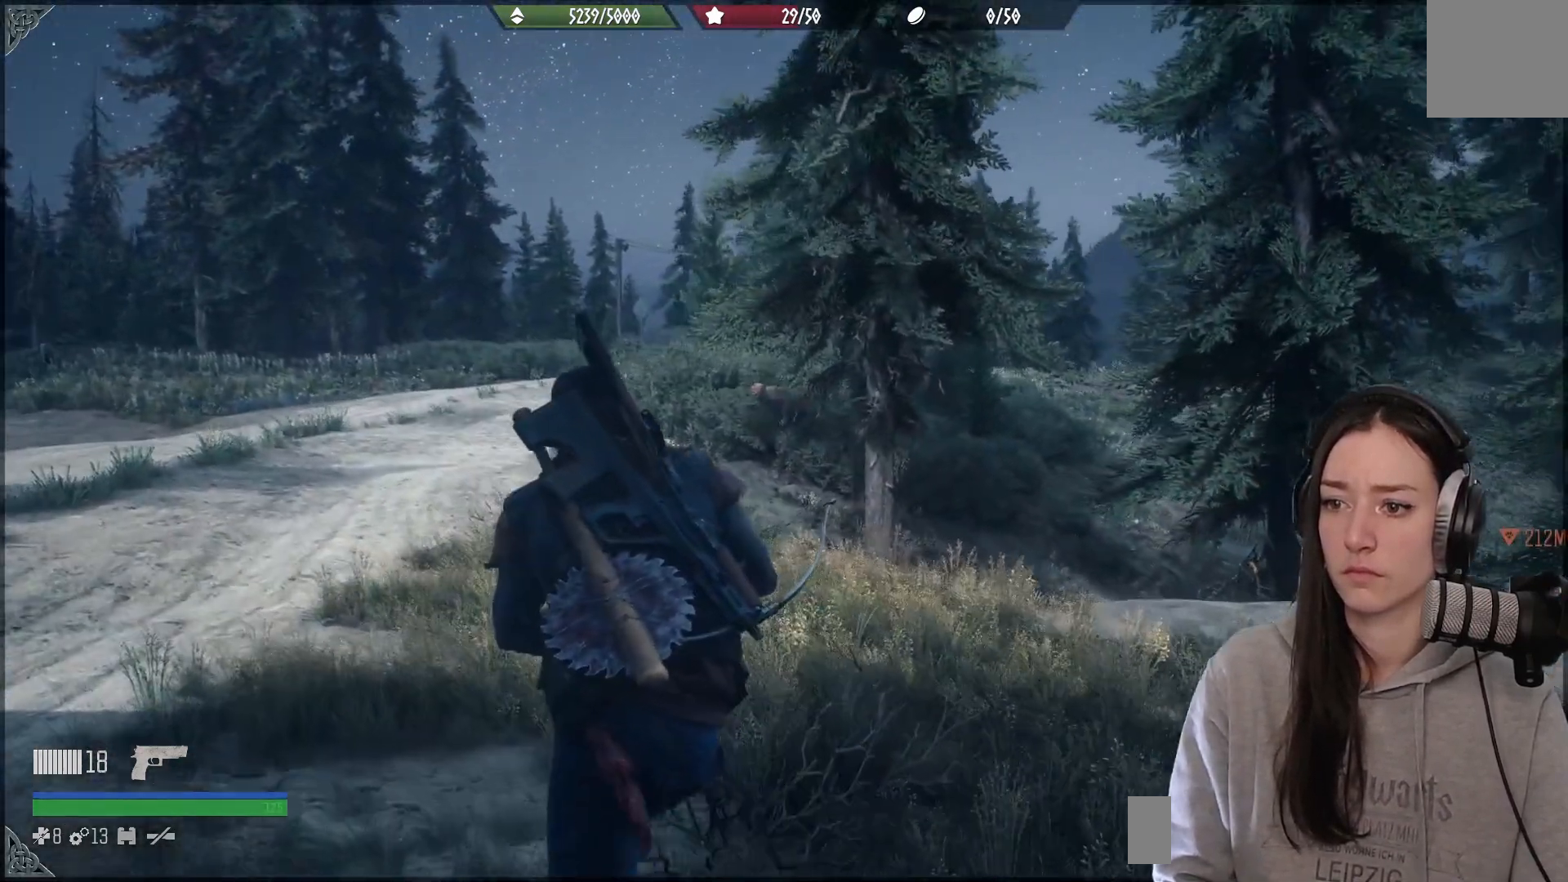
{"buttons": [], "left_stick": "up-left", "right_stick": "center", "events": [[117, "right_stick", "center"]]}
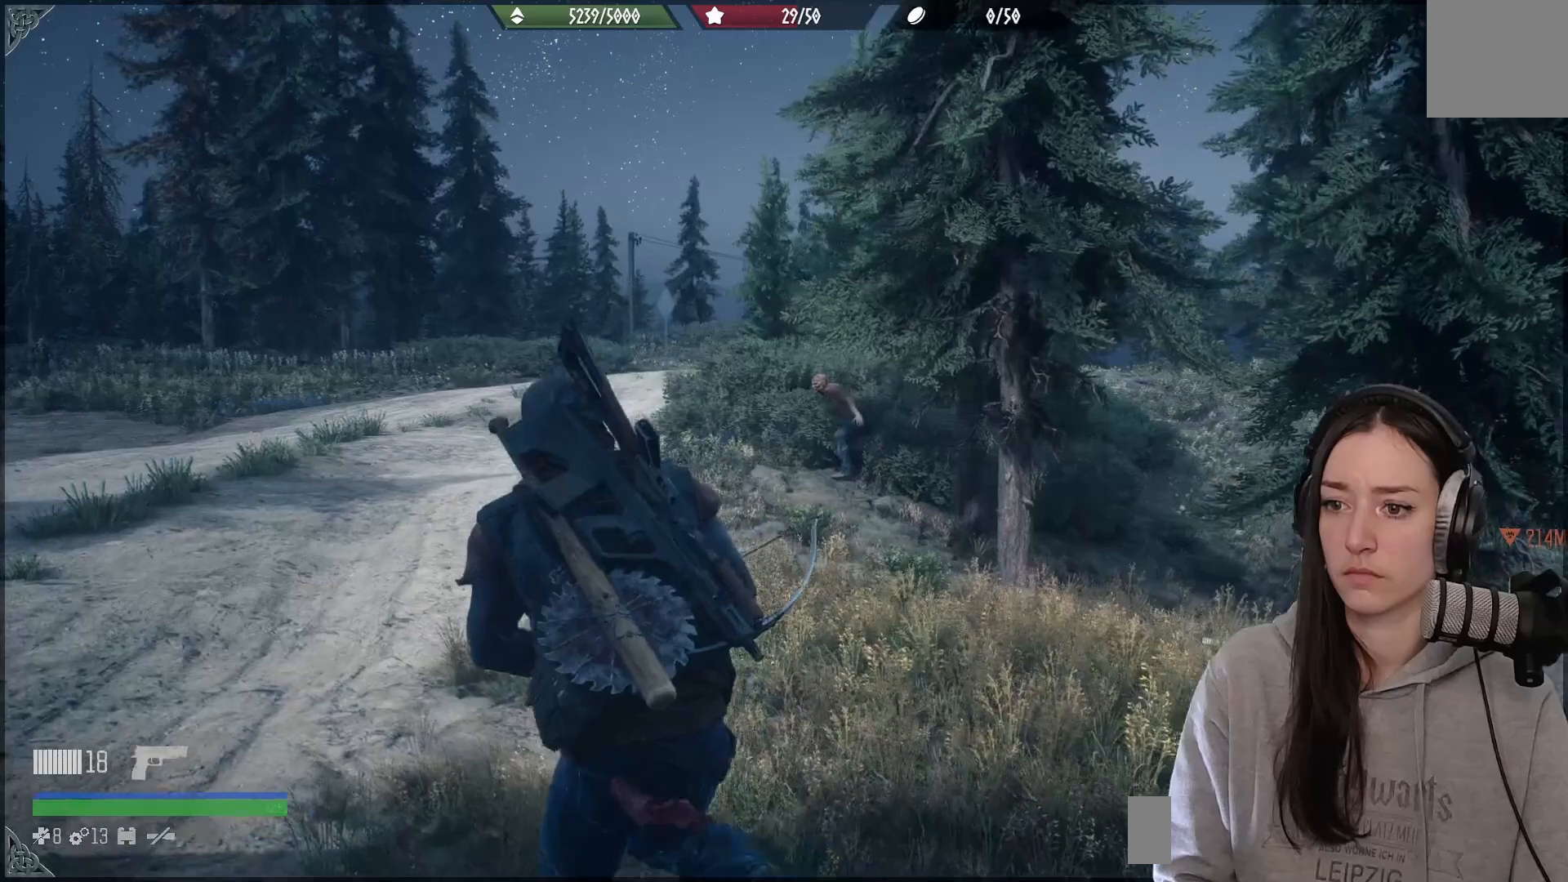
{"buttons": [], "left_stick": "up-left", "right_stick": "center", "events": [[117, "right_stick", "down-right"], [417, "right_stick", "center"]]}
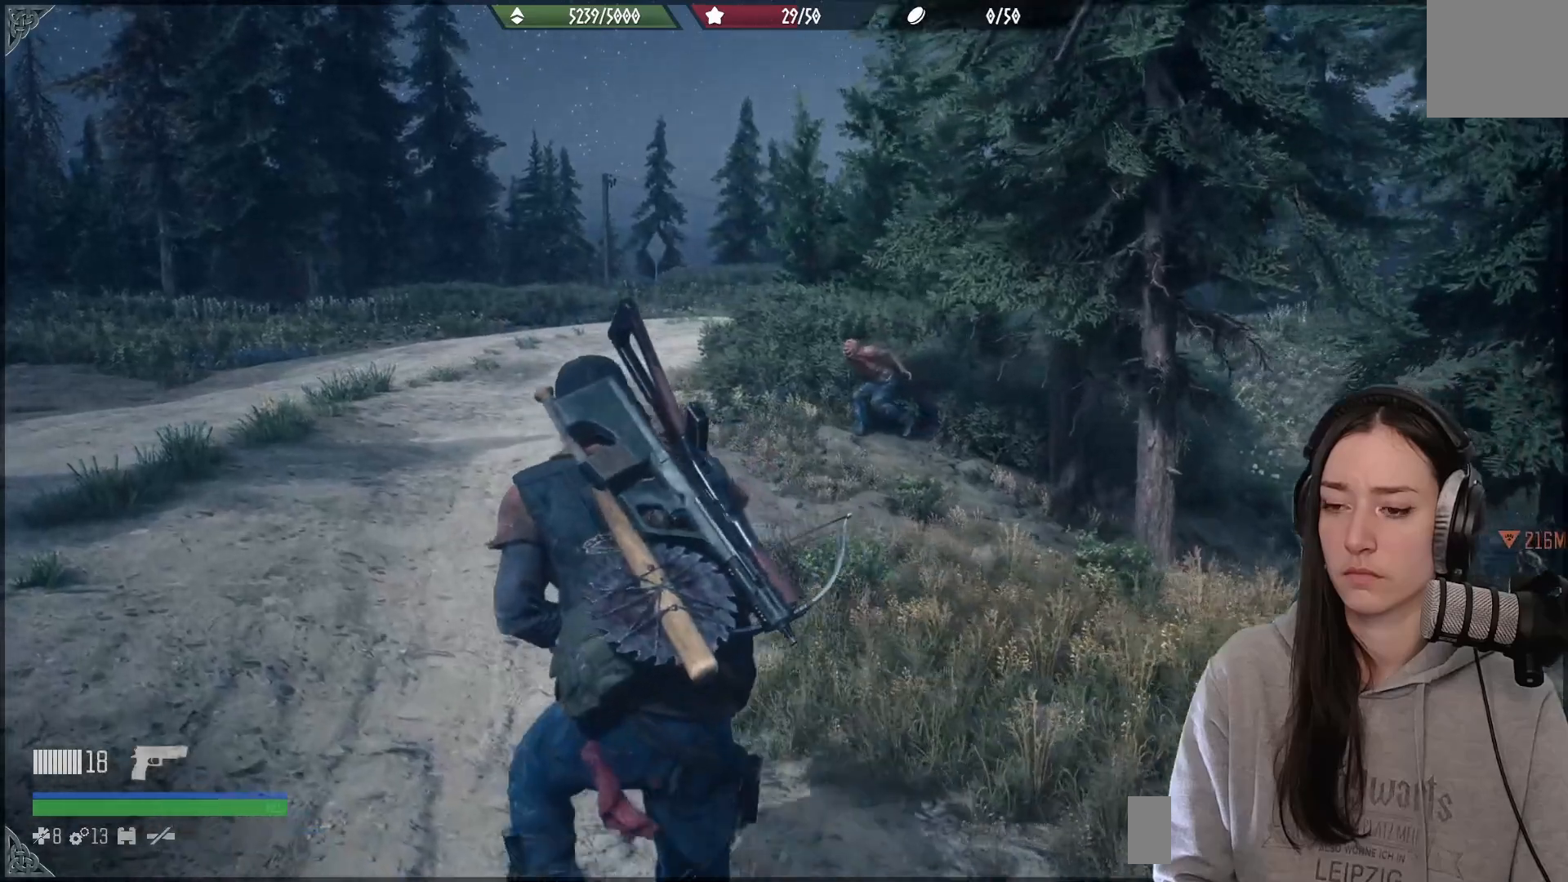
{"buttons": [], "left_stick": "up-left", "right_stick": "center", "events": [[83, "right_stick", "right"], [367, "right_stick", "center"]]}
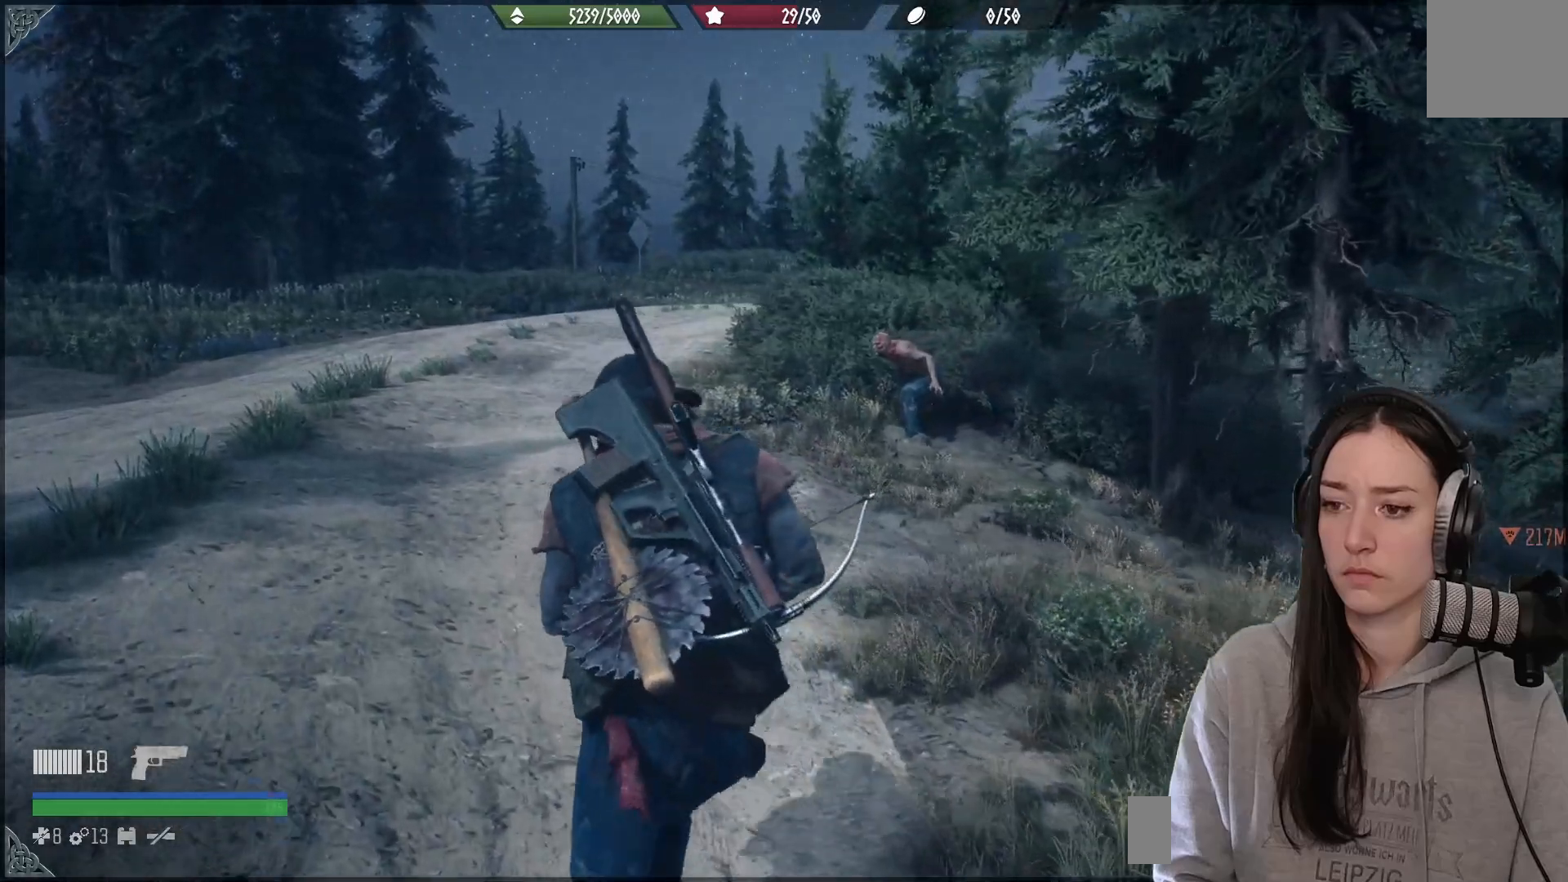
{"buttons": ["L2"], "left_stick": "center", "right_stick": "up-right", "events": [[83, "left_stick", "up"], [283, "right_stick", "up-right"], [300, "L2", "down"], [333, "left_stick", "center"]]}
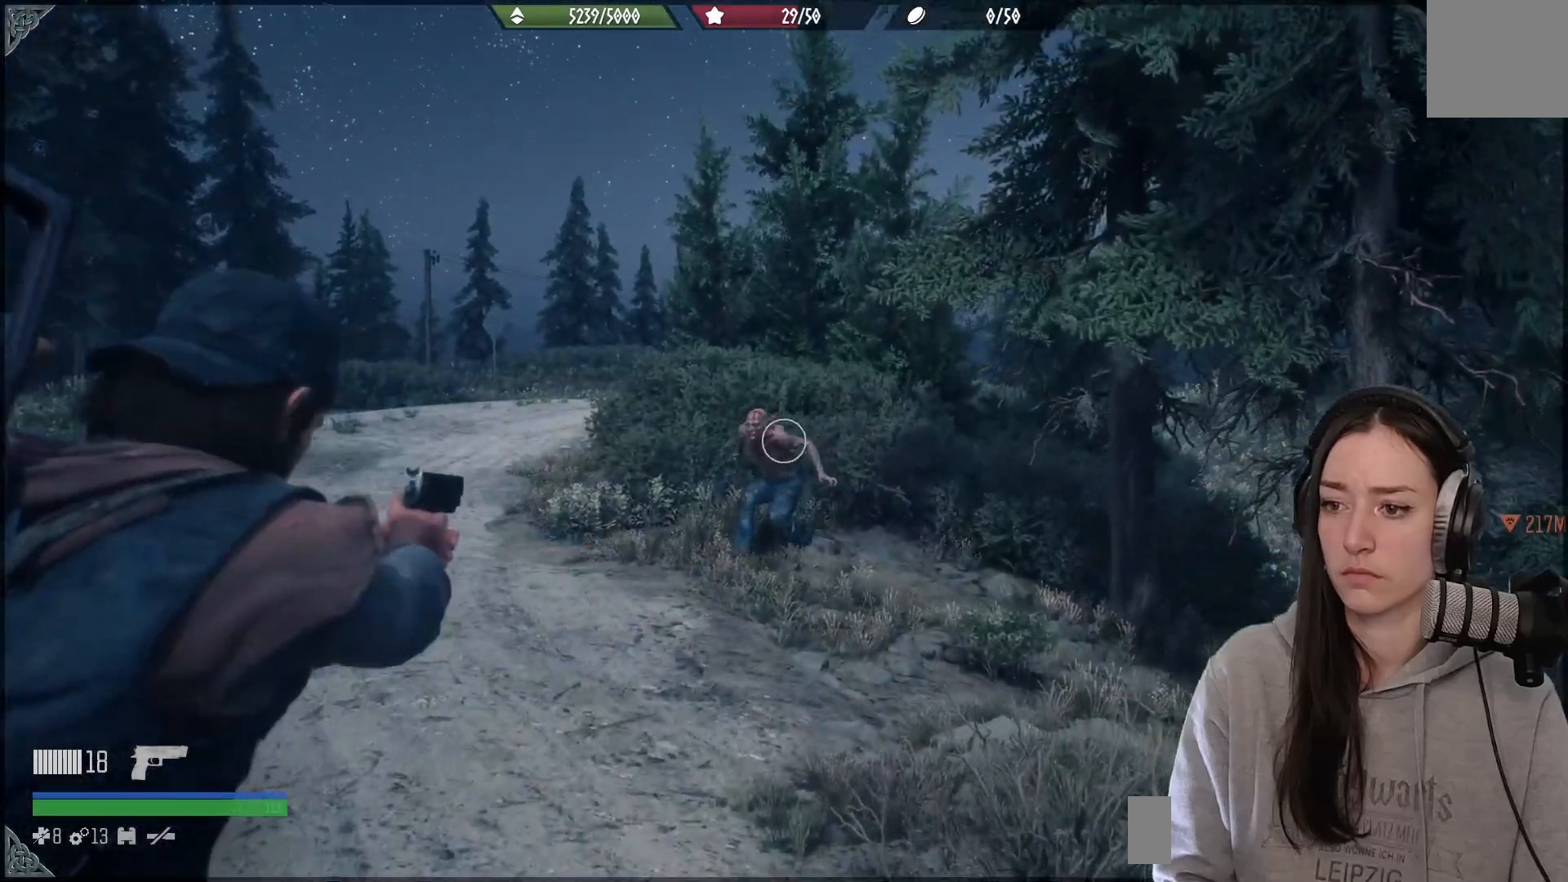
{"buttons": ["L2"], "left_stick": "center", "right_stick": "left", "events": [[33, "right_stick", "center"], [167, "R3", "down"], [250, "R3", "up"], [317, "right_stick", "left"]]}
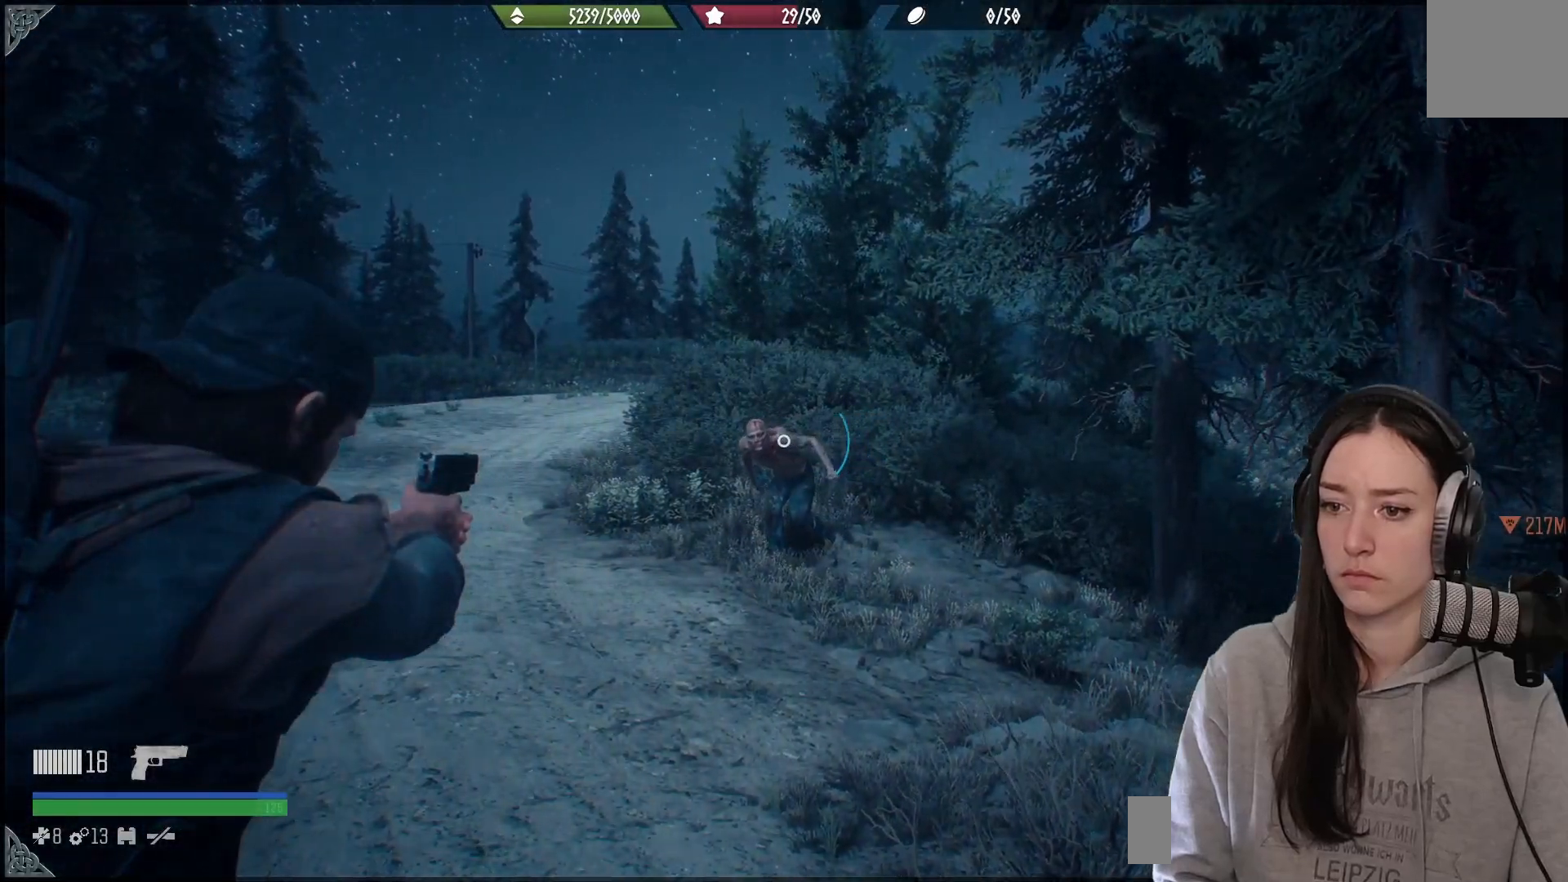
{"buttons": ["L2"], "left_stick": "center", "right_stick": "down", "events": [[83, "right_stick", "center"], [233, "right_stick", "left"], [367, "R2", "down"], [367, "right_stick", "center"], [450, "right_stick", "down"], [467, "R2", "up"]]}
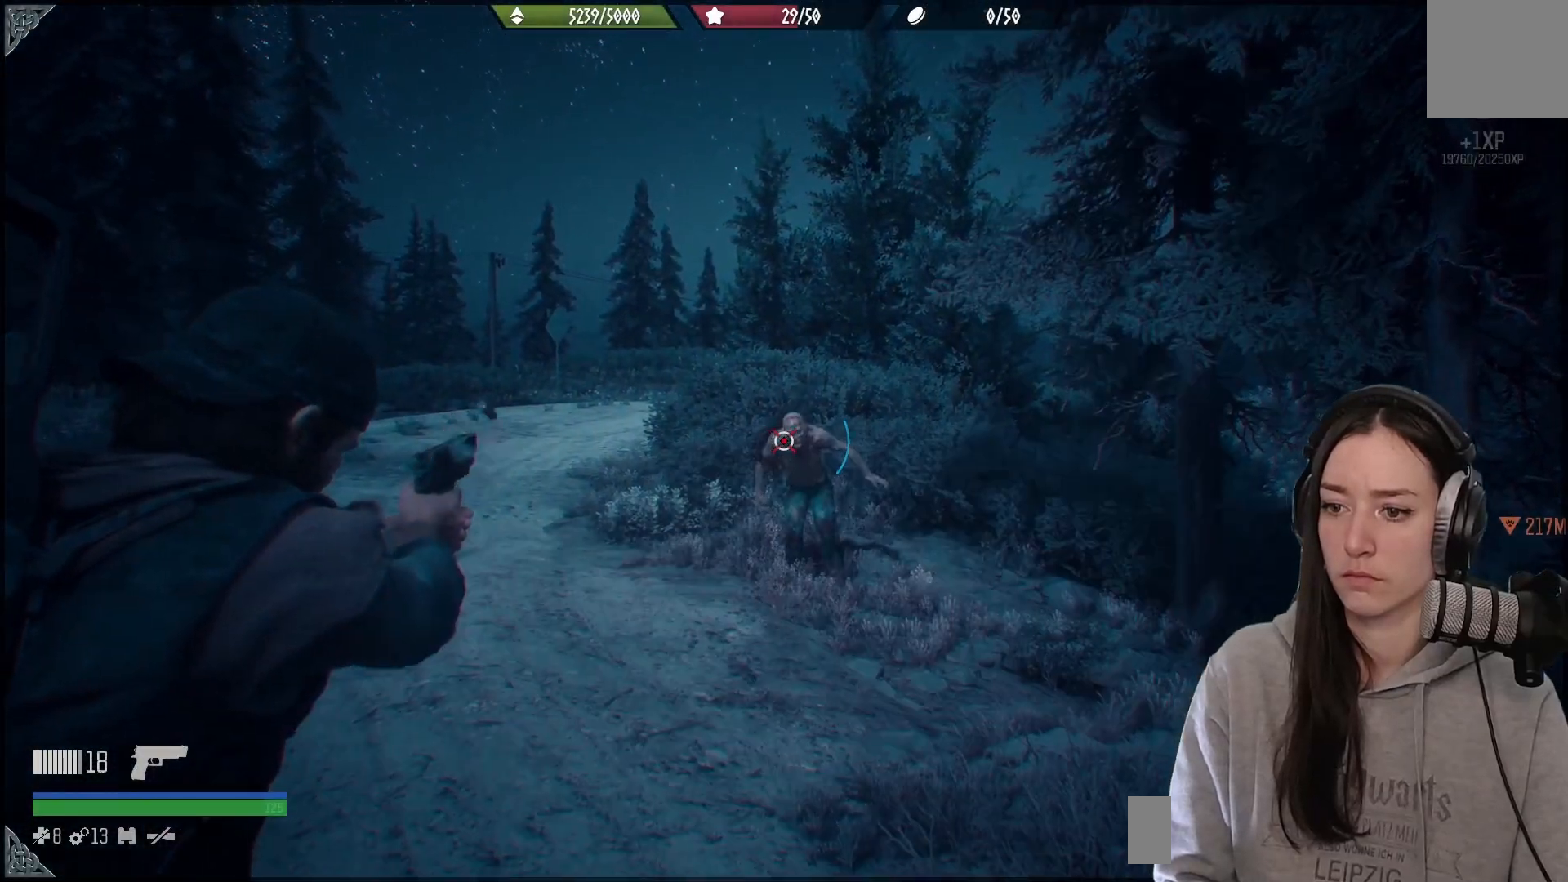
{"buttons": ["L2"], "left_stick": "center", "right_stick": "up", "events": [[83, "right_stick", "right"], [250, "right_stick", "up"]]}
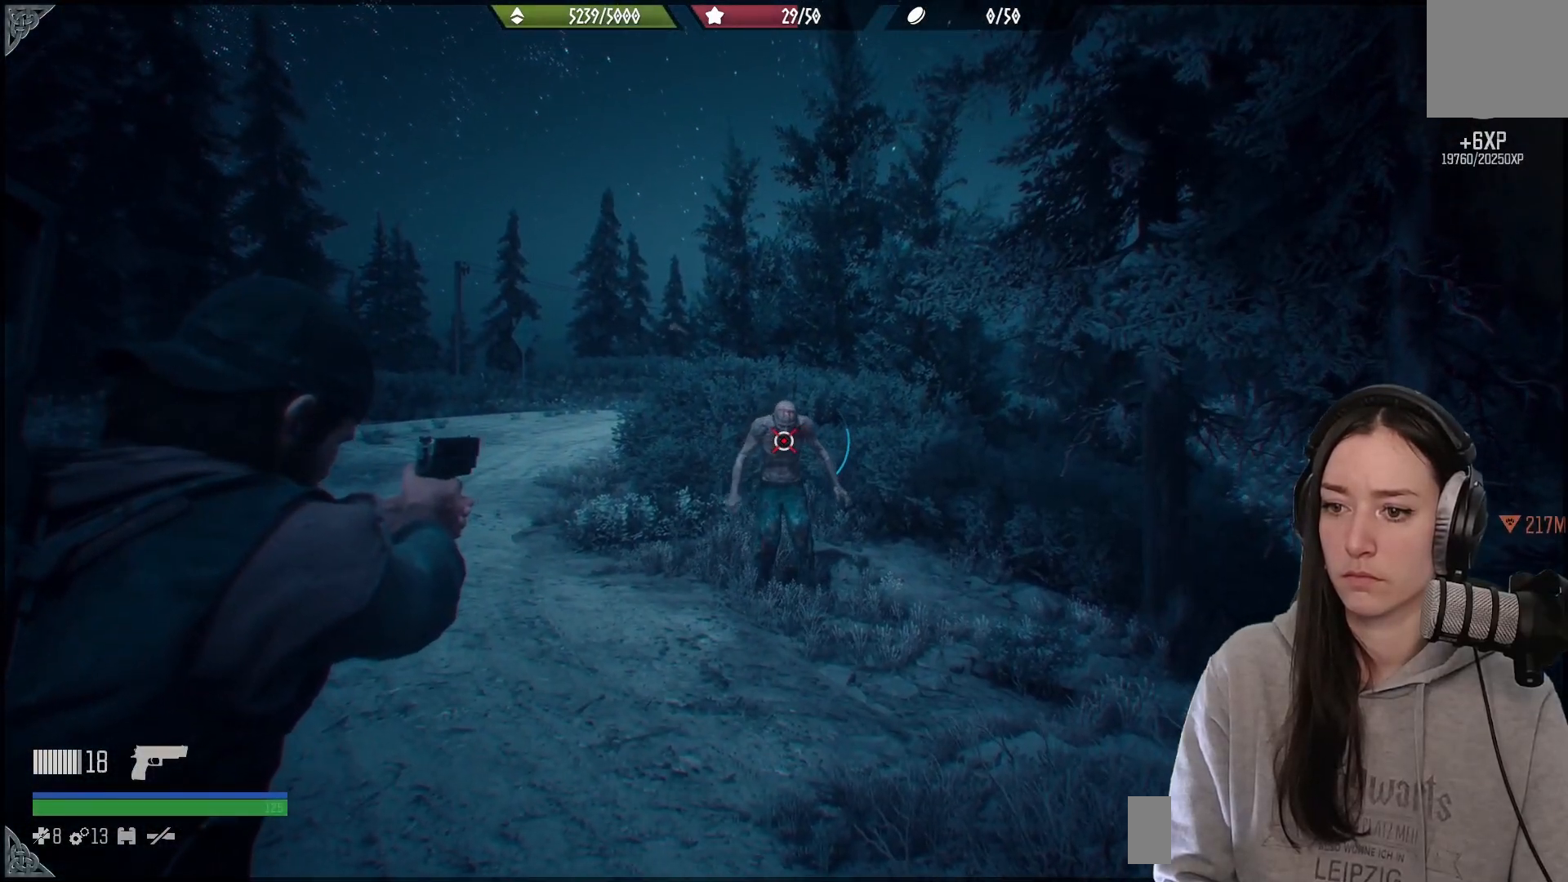
{"buttons": ["L2"], "left_stick": "center", "right_stick": "center", "events": [[283, "right_stick", "right"], [467, "right_stick", "center"]]}
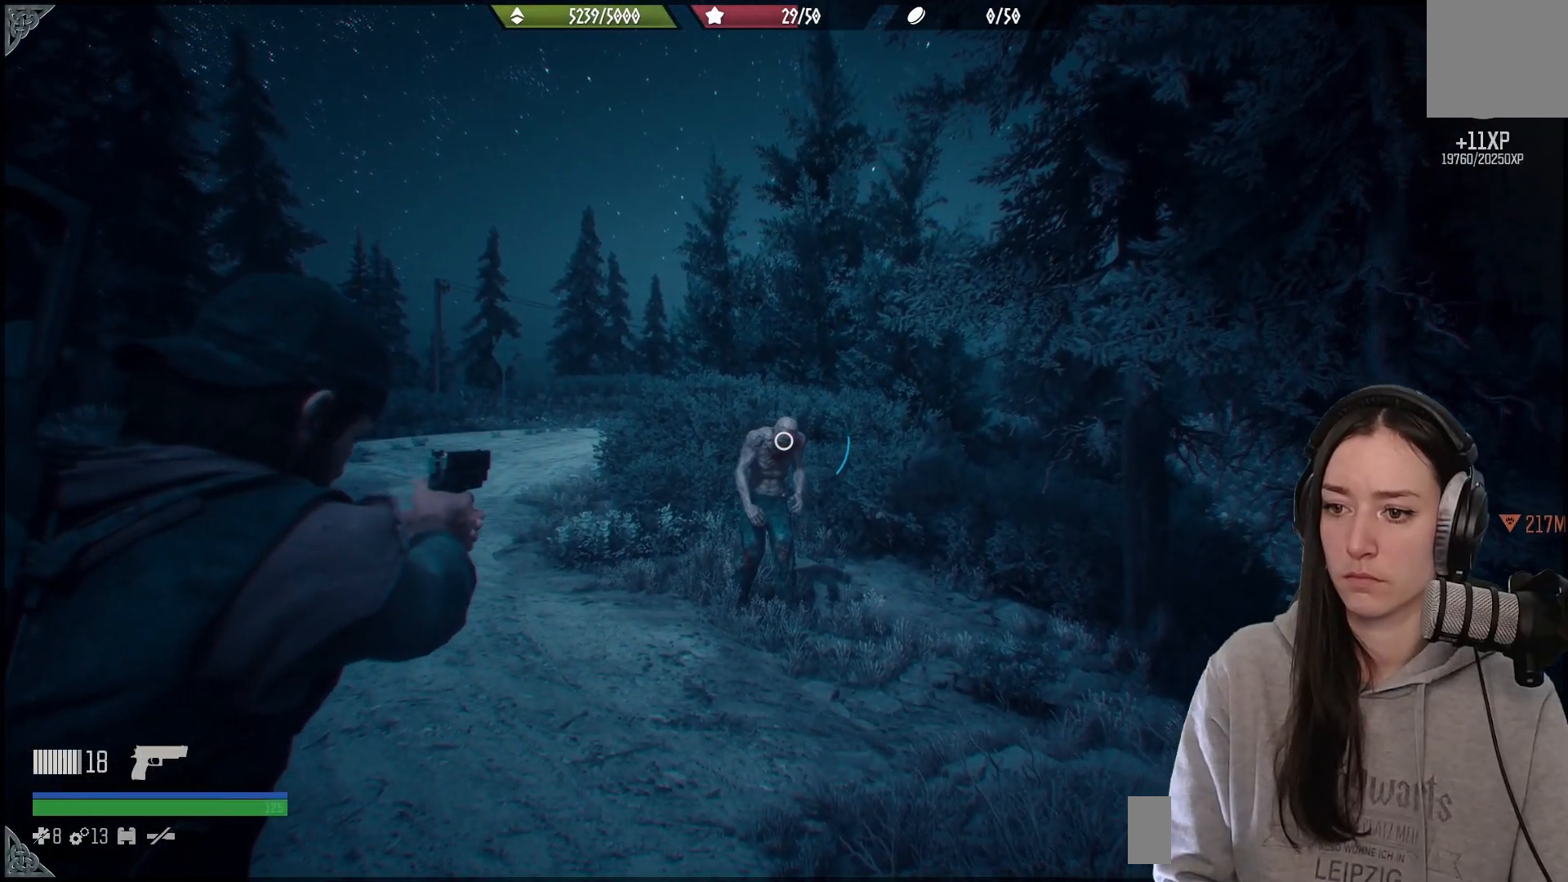
{"buttons": [], "left_stick": "center", "right_stick": "down", "events": [[300, "right_stick", "down-right"], [333, "L2", "up"], [383, "right_stick", "down"]]}
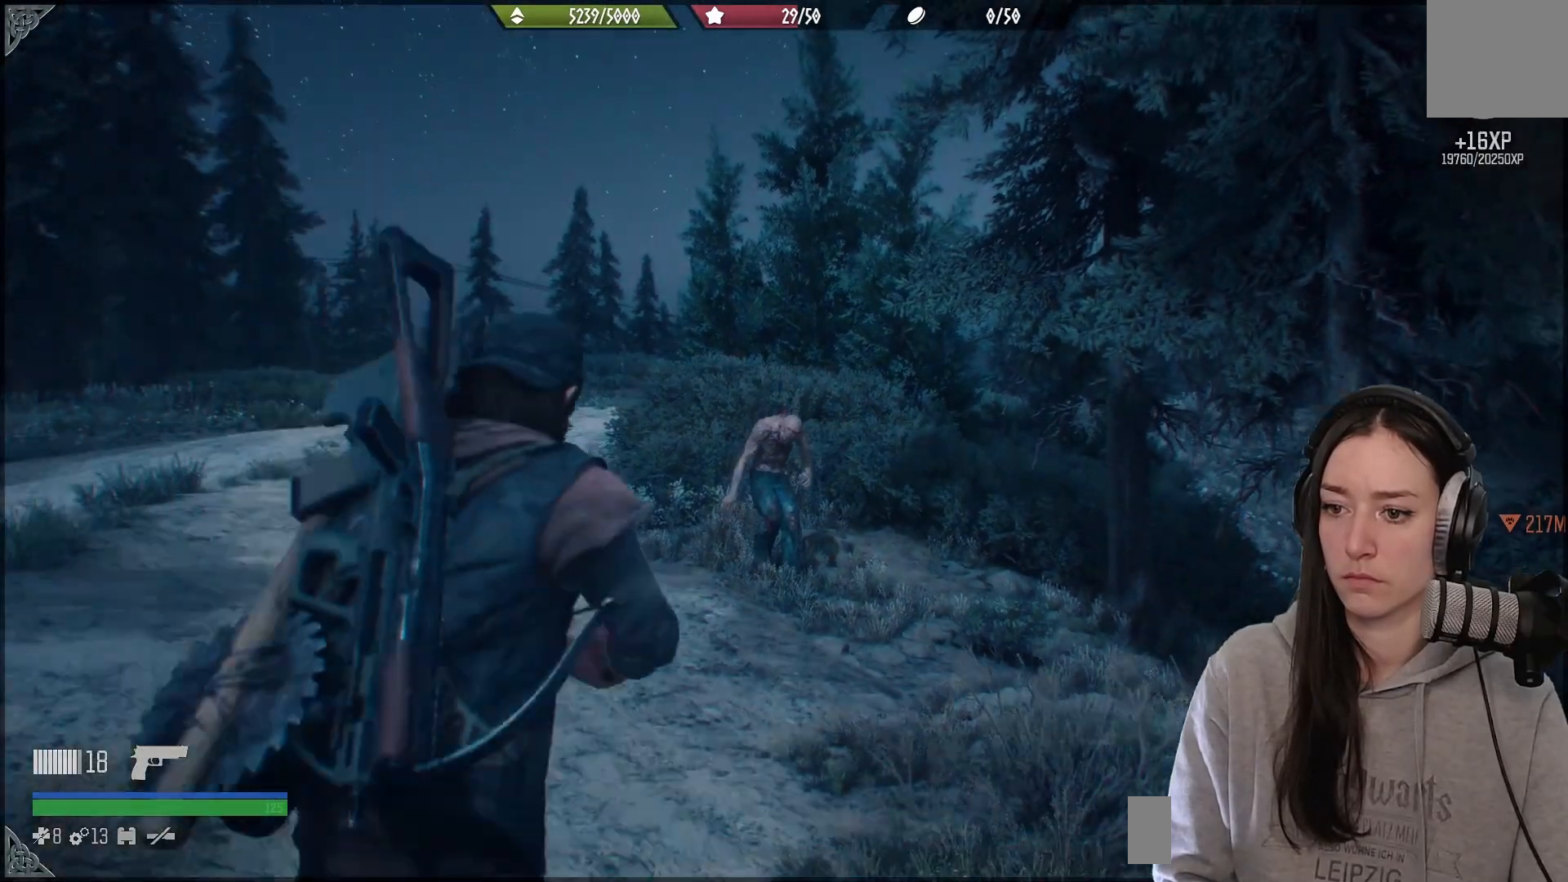
{"buttons": [], "left_stick": "center", "right_stick": "center", "events": [[83, "right_stick", "center"]]}
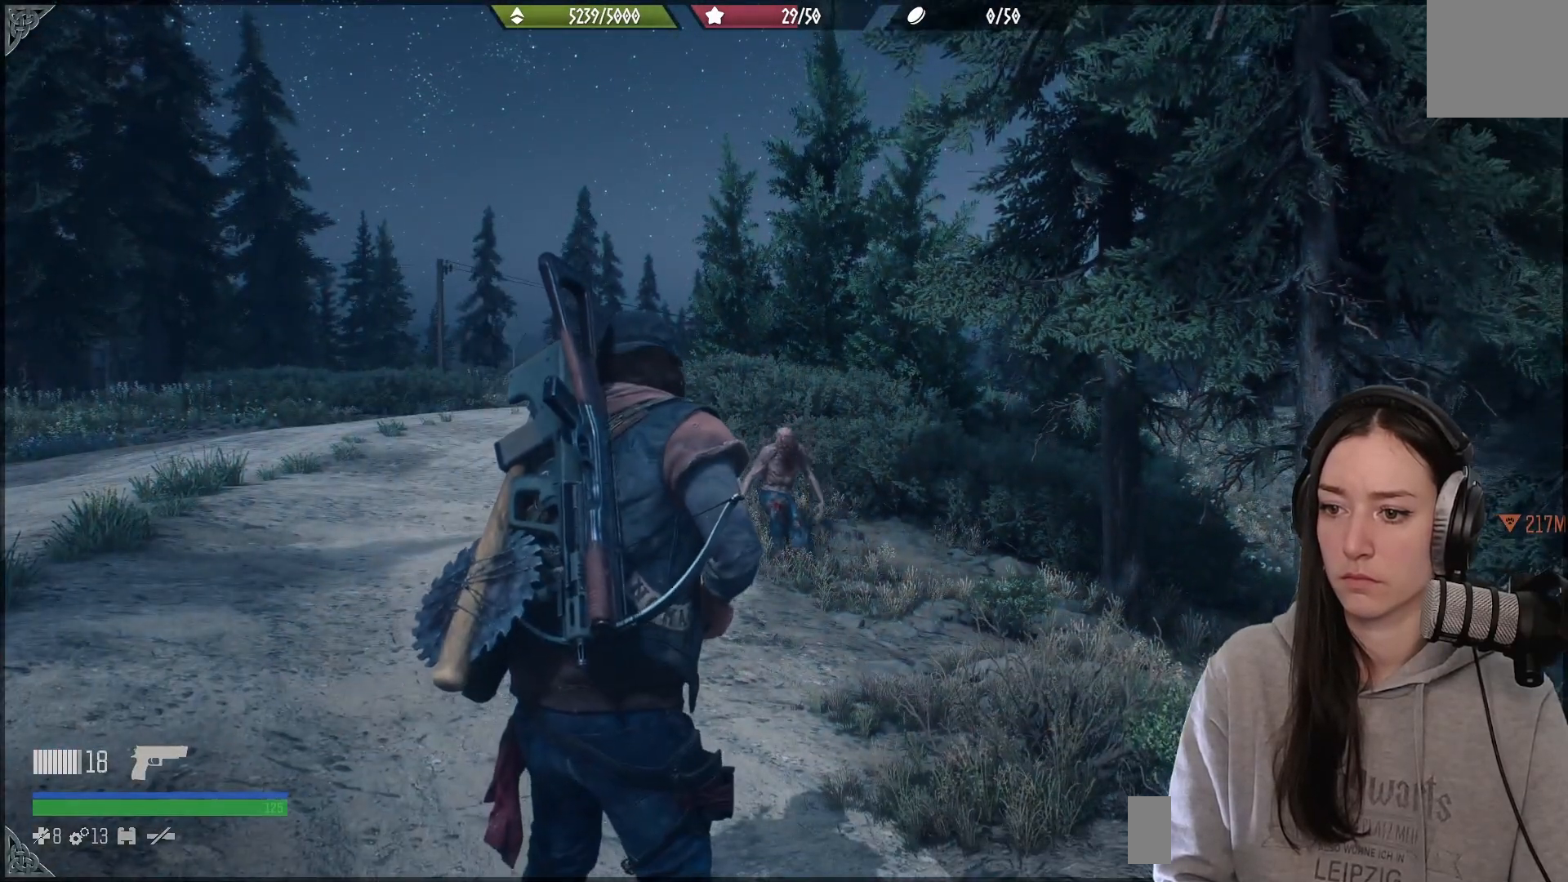
{"buttons": [], "left_stick": "left", "right_stick": "down-left", "events": [[200, "right_stick", "down-left"], [267, "left_stick", "left"]]}
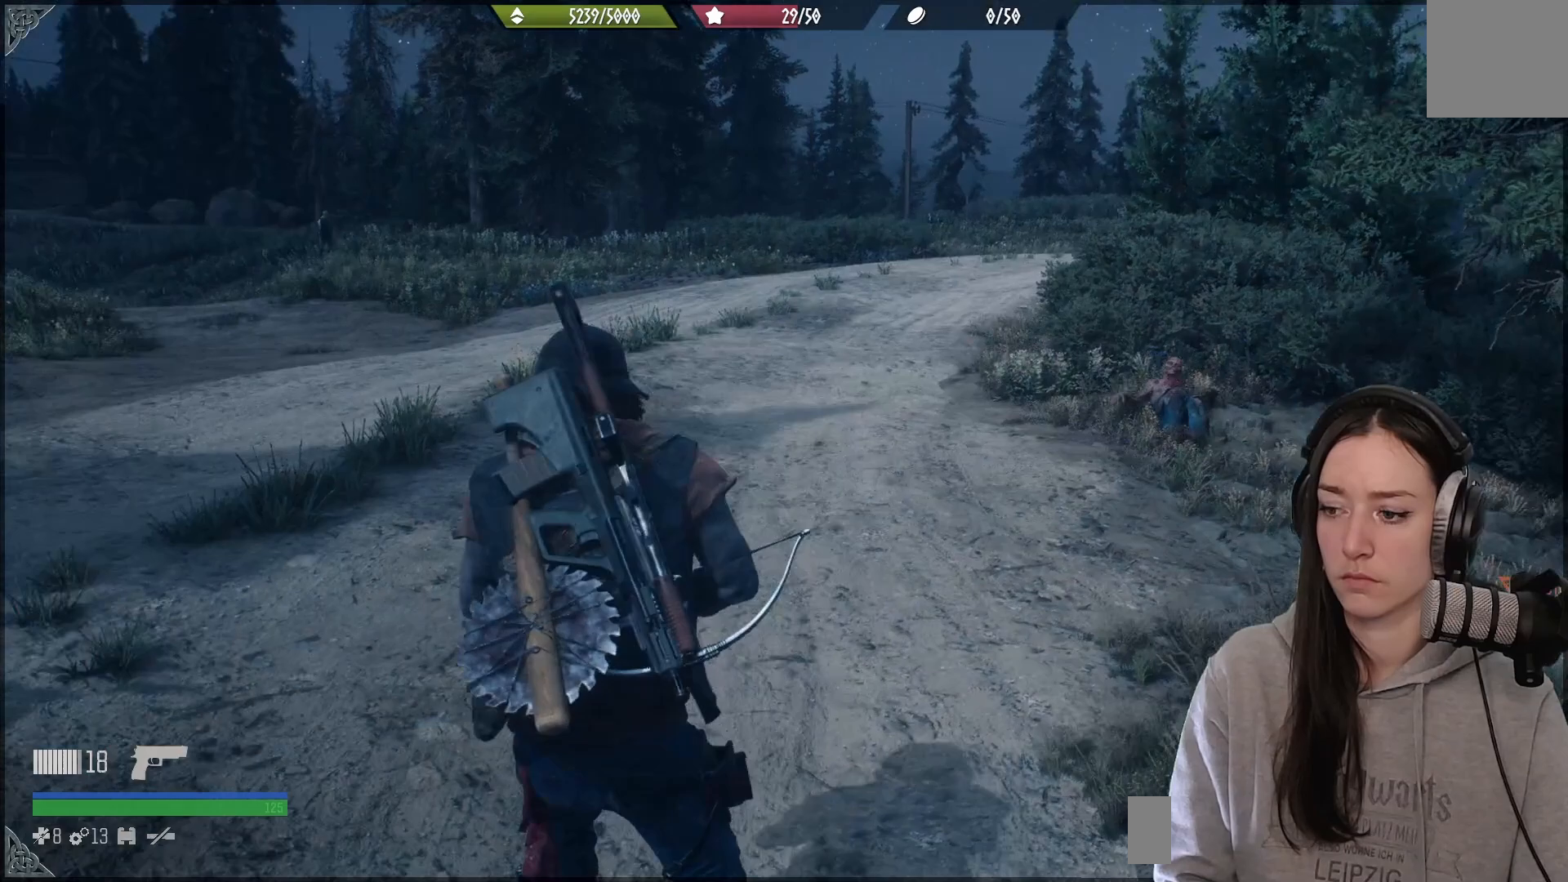
{"buttons": [], "left_stick": "up-left", "right_stick": "center", "events": [[17, "left_stick", "up-left"], [33, "right_stick", "left"], [417, "right_stick", "center"]]}
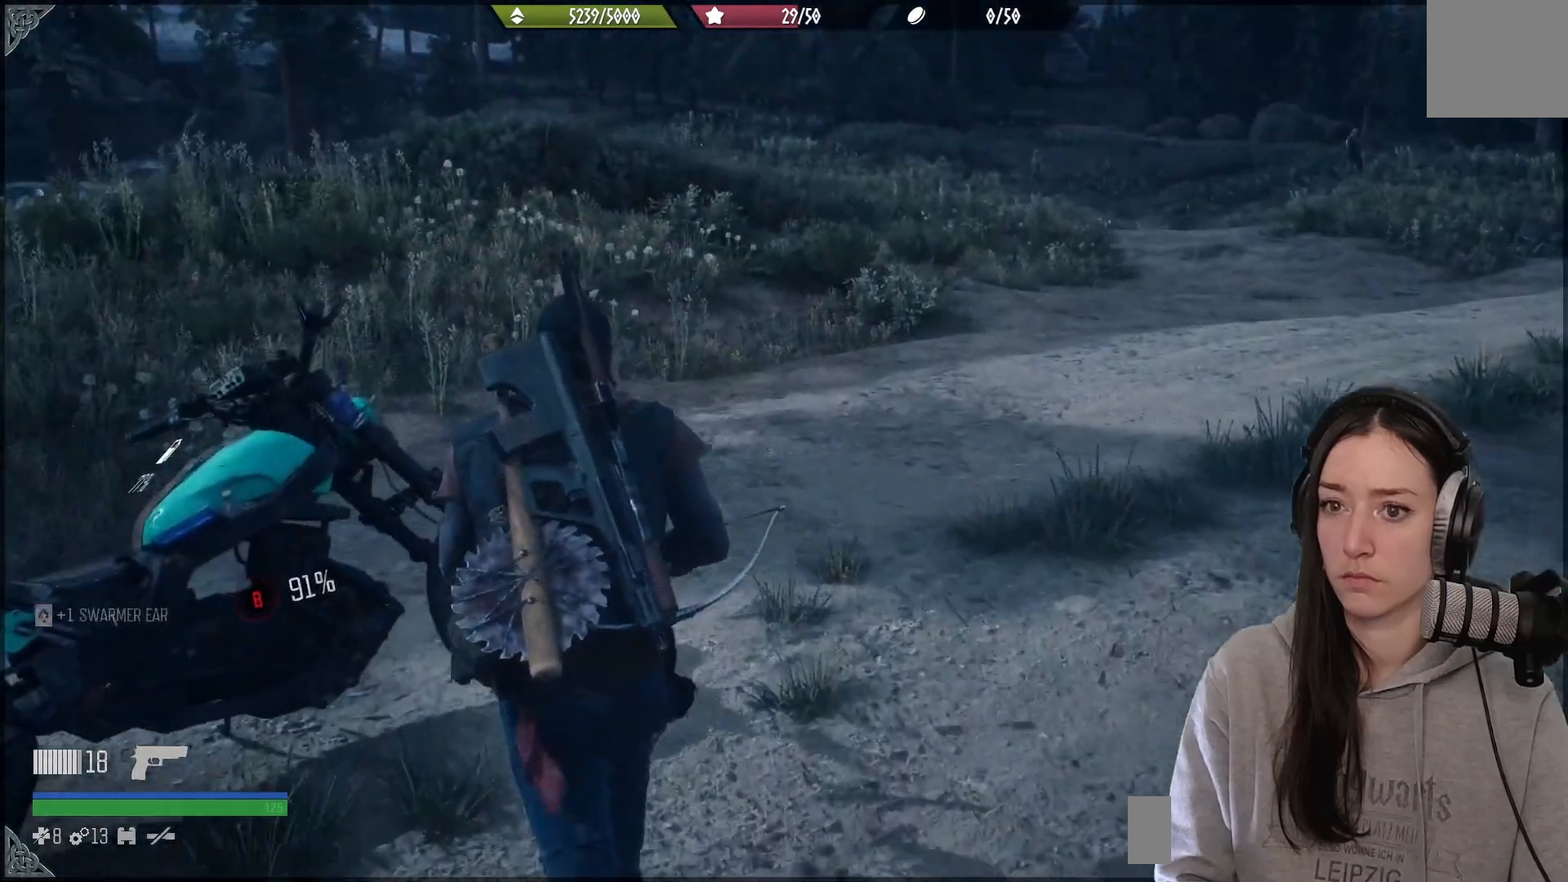
{"buttons": [], "left_stick": "center", "right_stick": "left", "events": [[17, "X", "down"], [83, "X", "up"], [183, "left_stick", "down-left"], [267, "right_stick", "down"], [333, "left_stick", "center"], [367, "right_stick", "left"]]}
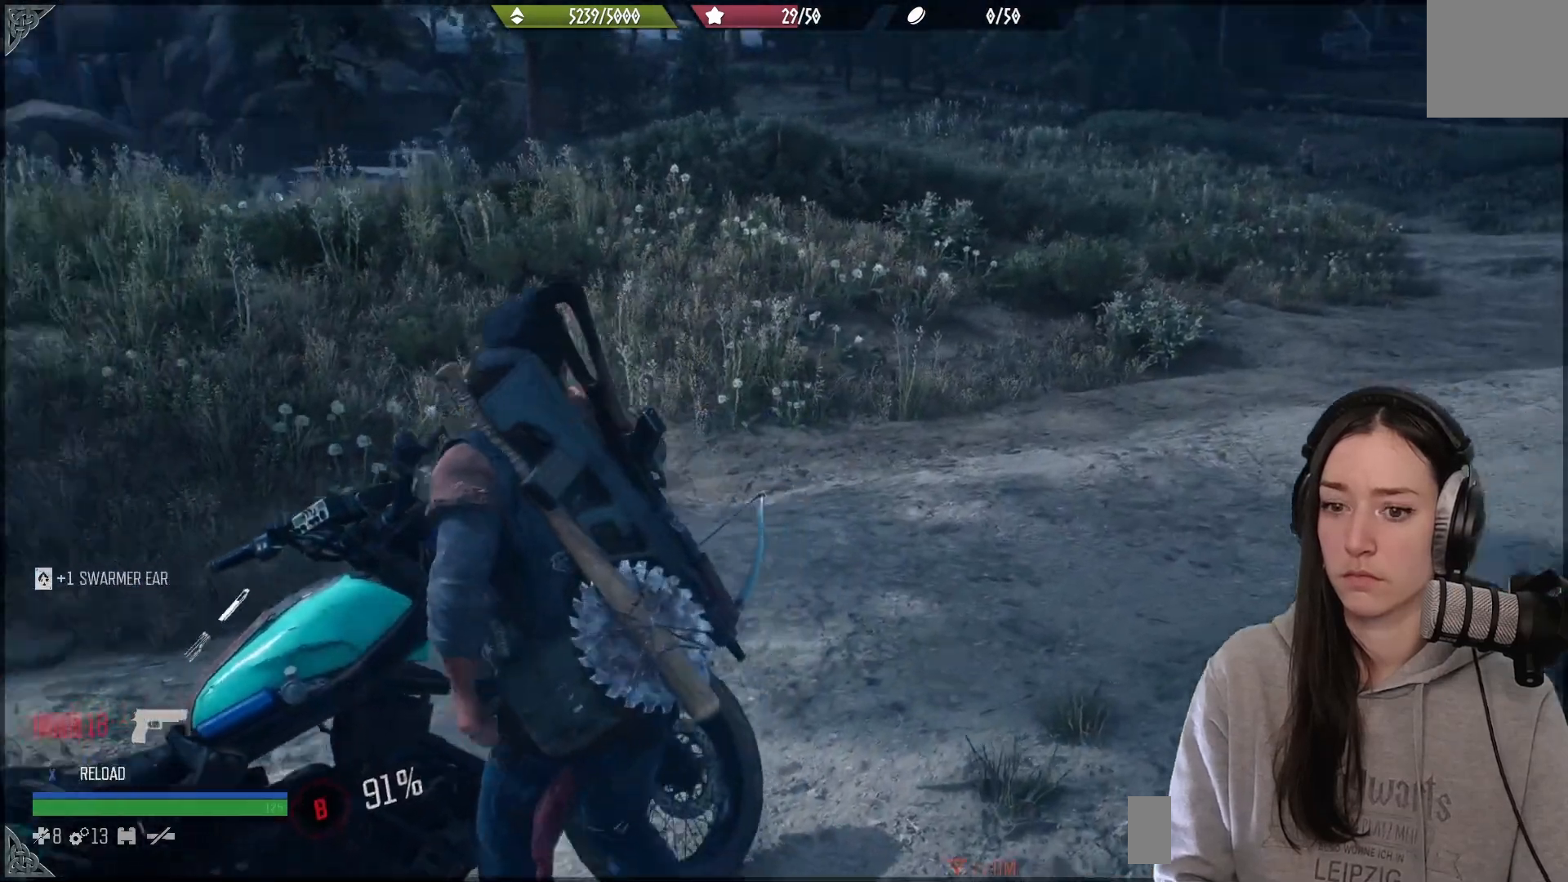
{"buttons": ["X"], "left_stick": "center", "right_stick": "center", "events": [[50, "right_stick", "down-right"], [100, "right_stick", "center"], [167, "X", "down"]]}
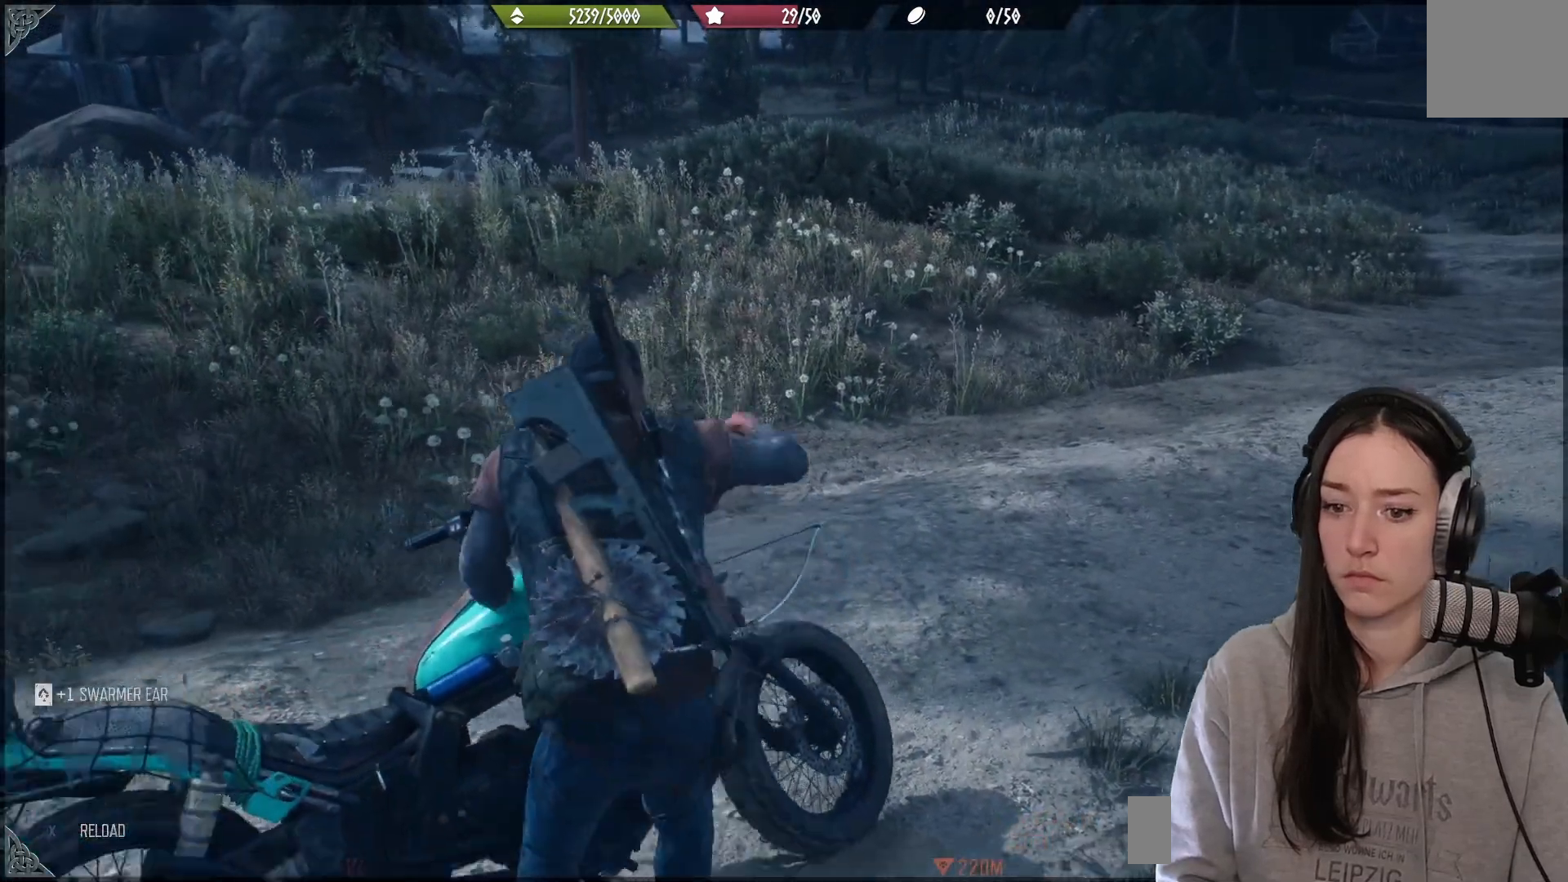
{"buttons": [], "left_stick": "center", "right_stick": "center", "events": [[300, "X", "up"]]}
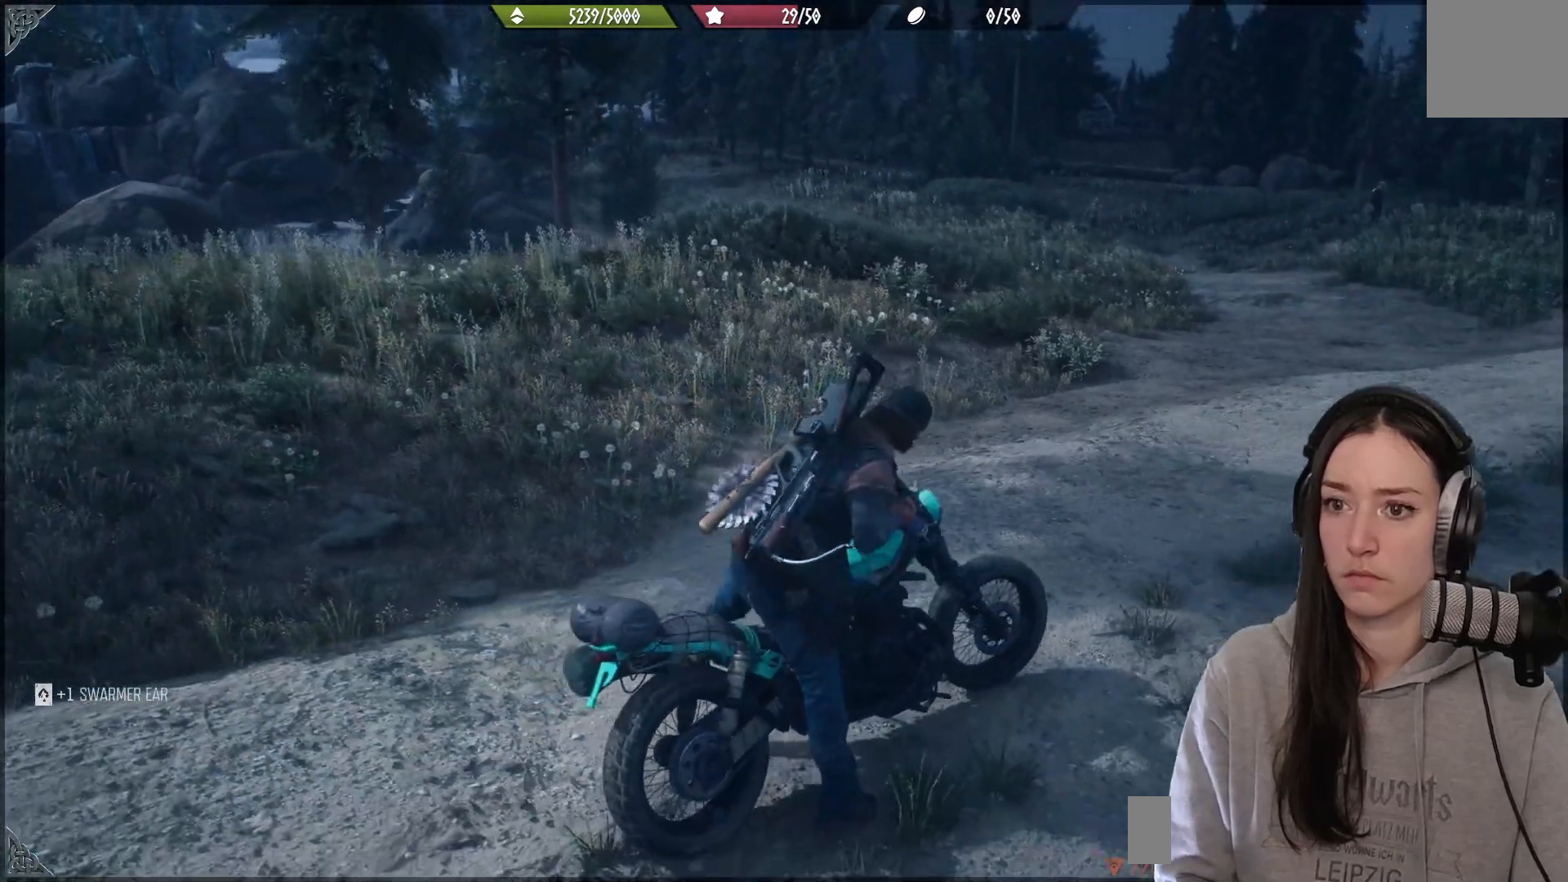
{"buttons": [], "left_stick": "down-right", "right_stick": "right", "events": [[150, "right_stick", "right"], [317, "left_stick", "down-right"]]}
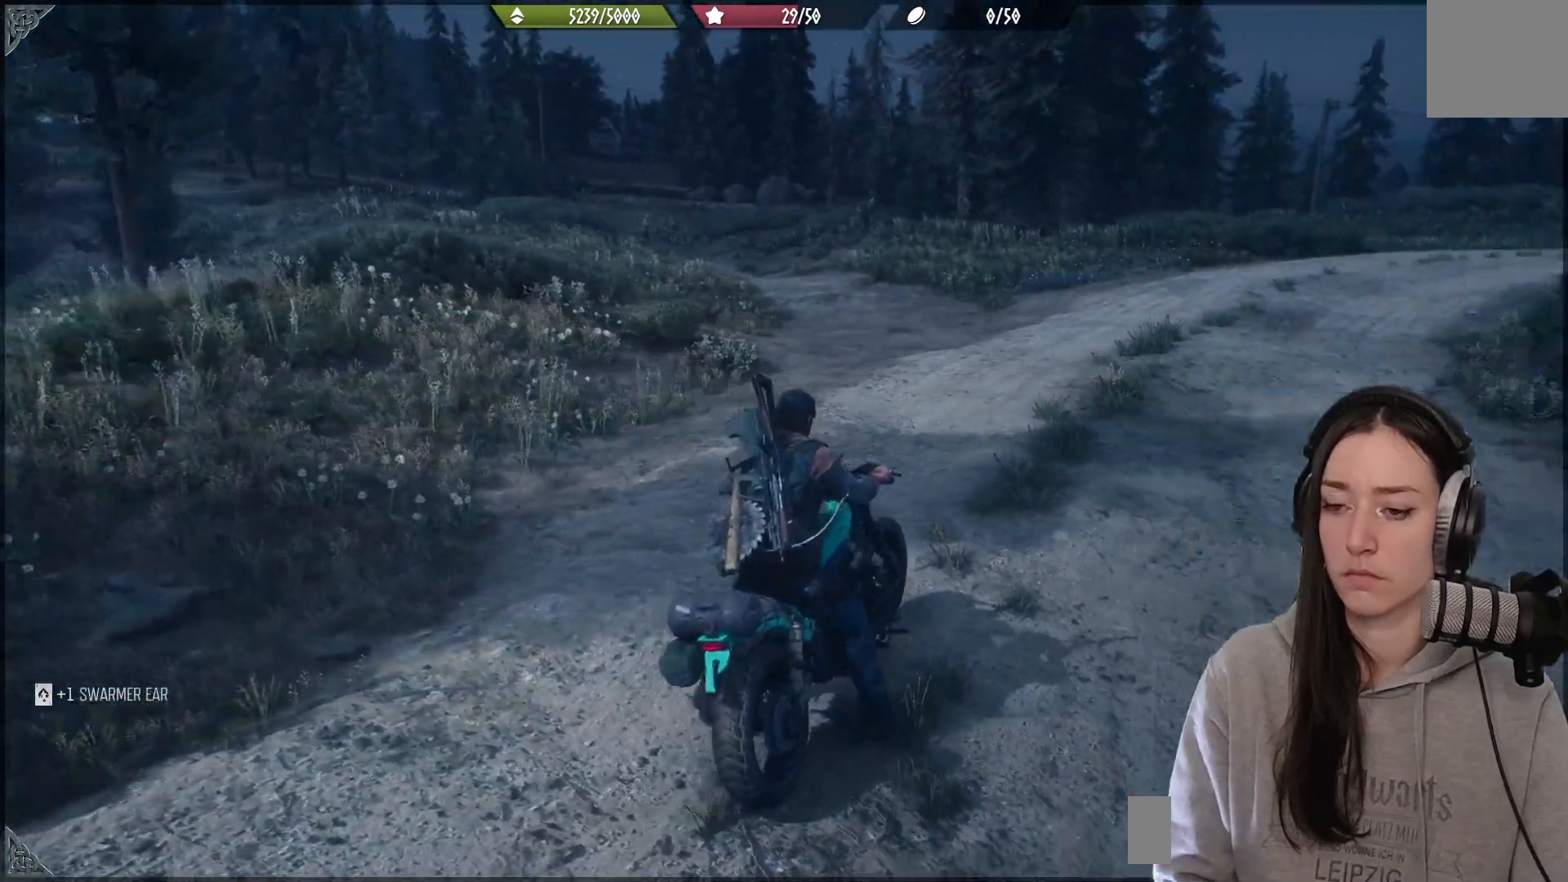
{"buttons": [], "left_stick": "center", "right_stick": "center", "events": [[317, "left_stick", "right"], [317, "right_stick", "center"], [433, "left_stick", "center"]]}
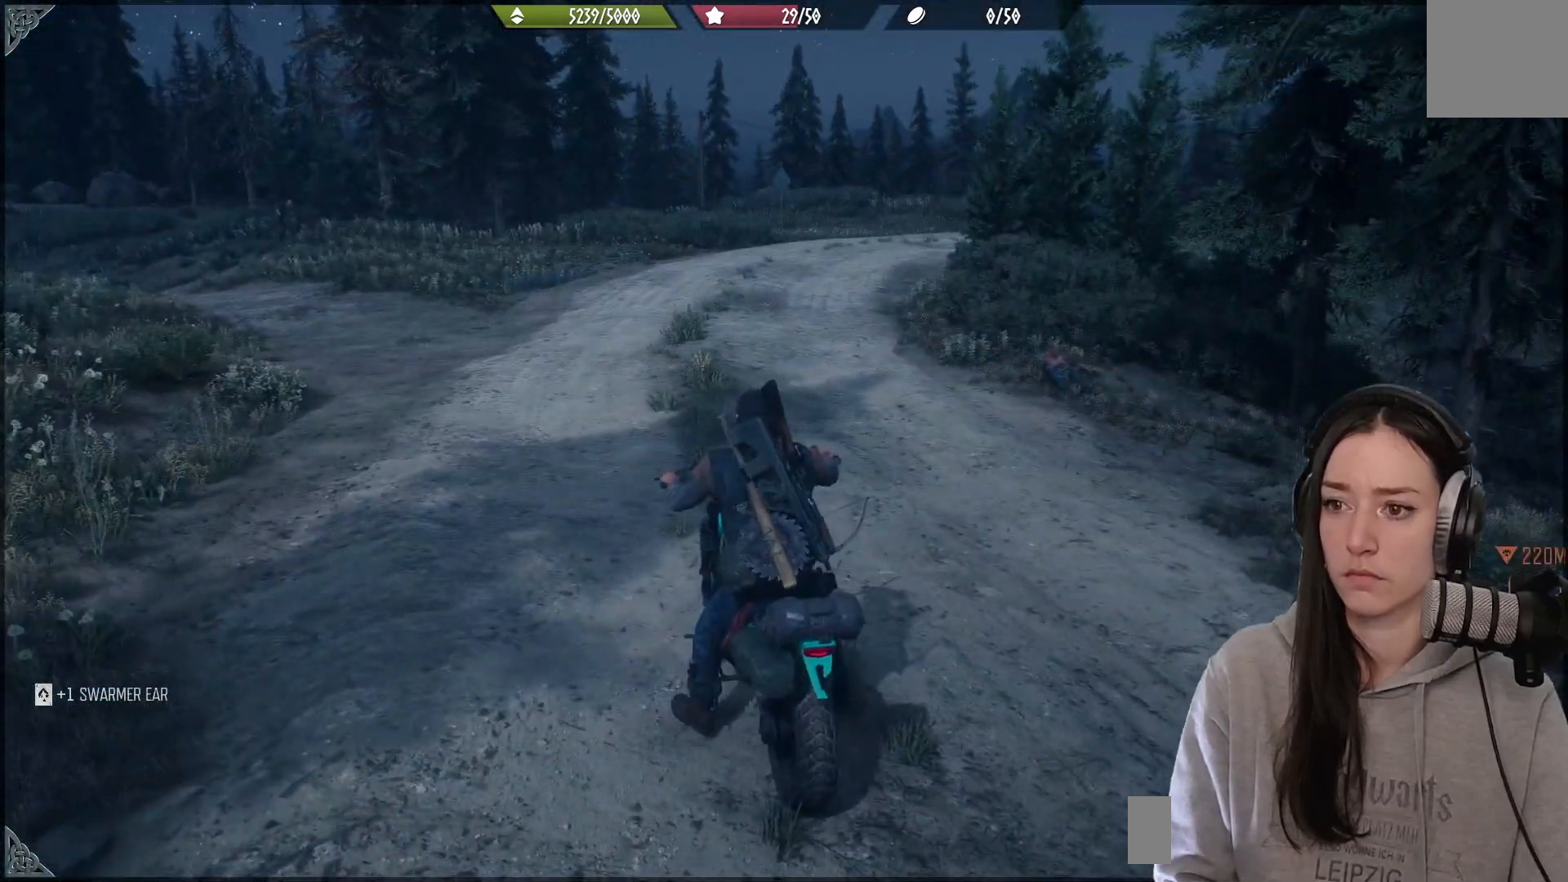
{"buttons": [], "left_stick": "center", "right_stick": "center", "events": []}
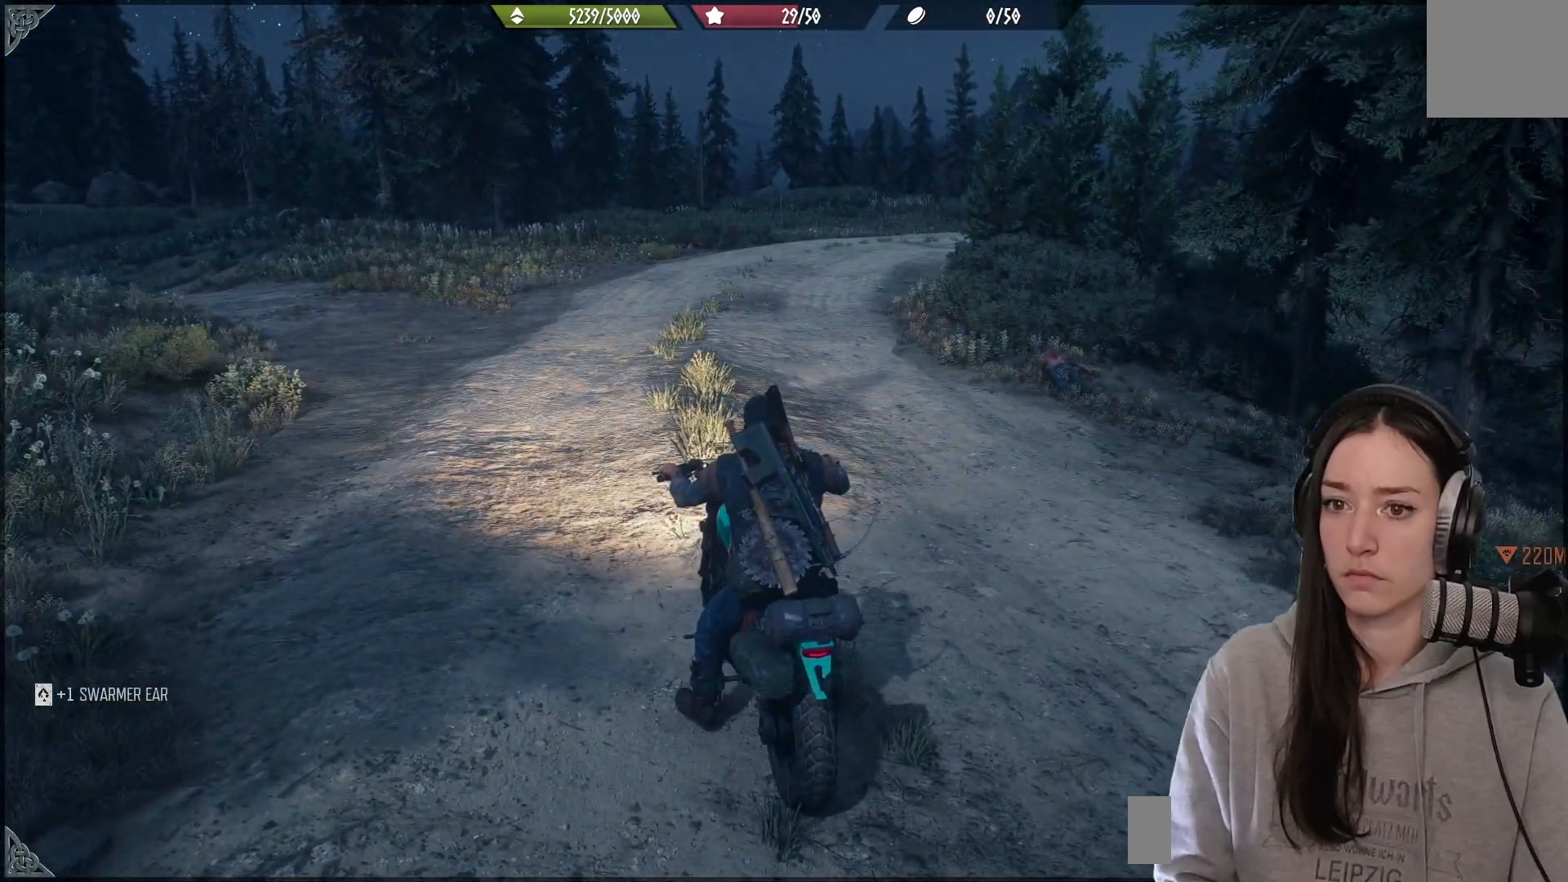
{"buttons": [], "left_stick": "center", "right_stick": "center", "events": []}
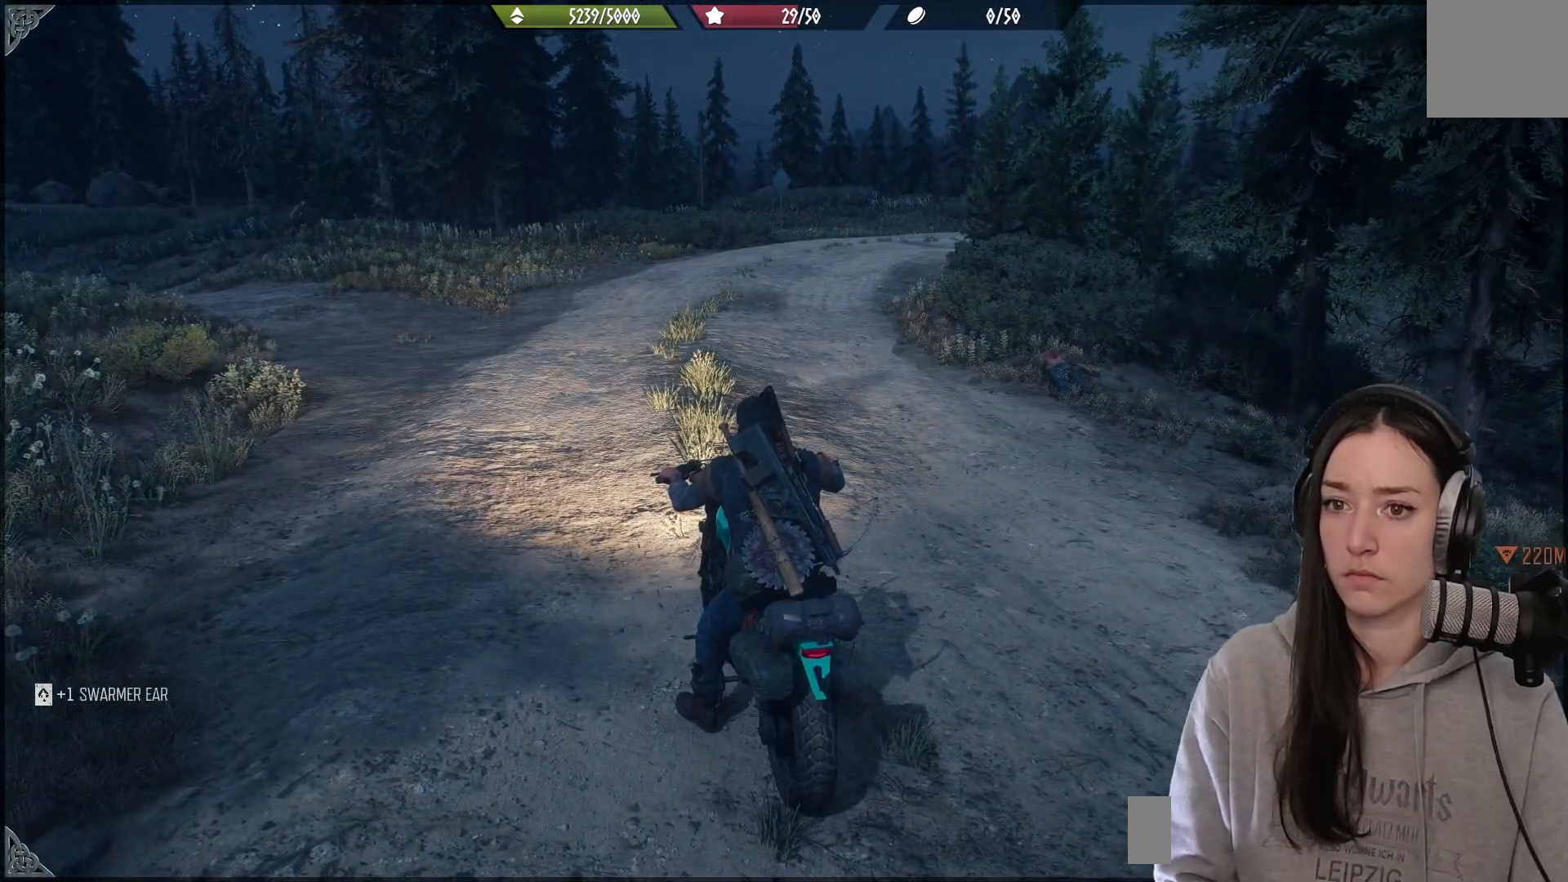
{"buttons": [], "left_stick": "left", "right_stick": "center", "events": [[283, "left_stick", "left"]]}